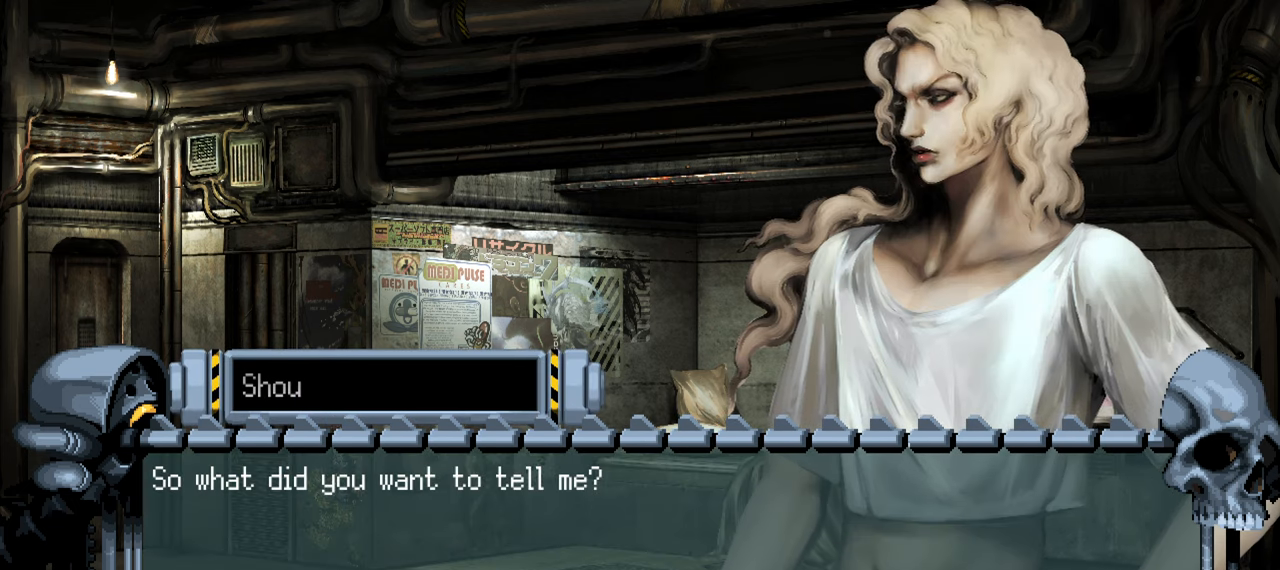
Gameplay with a controller (PlayStation layout); each line is a JSON object with the inputs held at the frame after it. "events" lists button and stick changes between this image and that frame as [ms after this image, input, new state], when the widget could be followed in between. Not read: L3 R3.
{"buttons": ["CROSS"], "left_stick": "center", "right_stick": "center", "events": [[167, "R1", "down"], [350, "R1", "up"], [467, "CROSS", "down"]]}
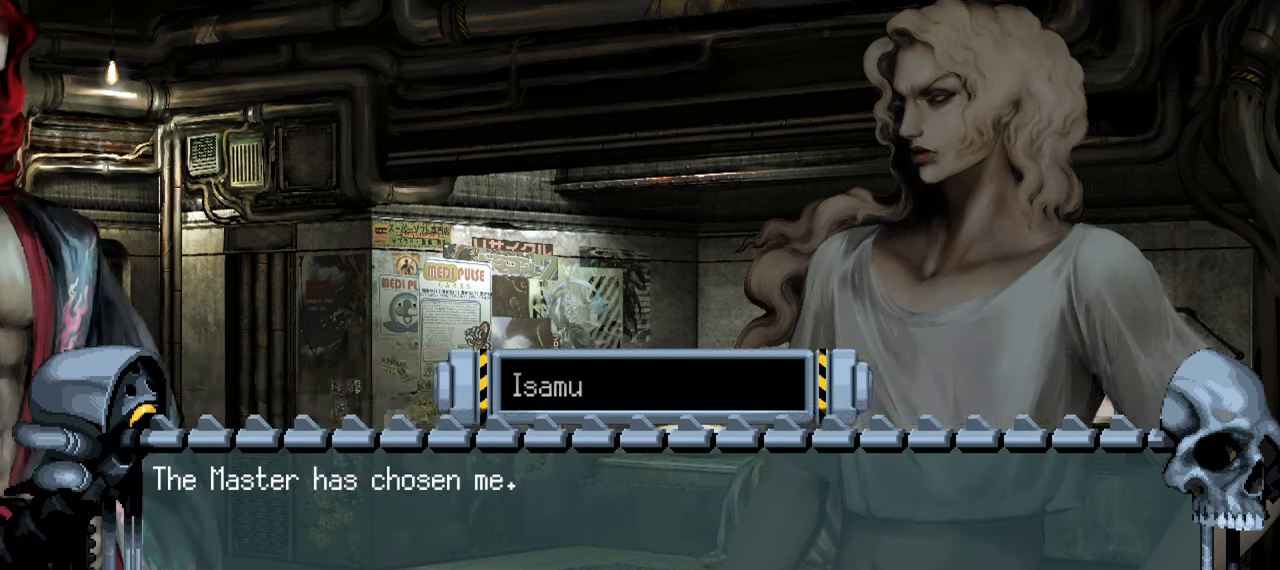
{"buttons": ["R1"], "left_stick": "center", "right_stick": "center", "events": [[117, "CROSS", "up"], [450, "R1", "down"]]}
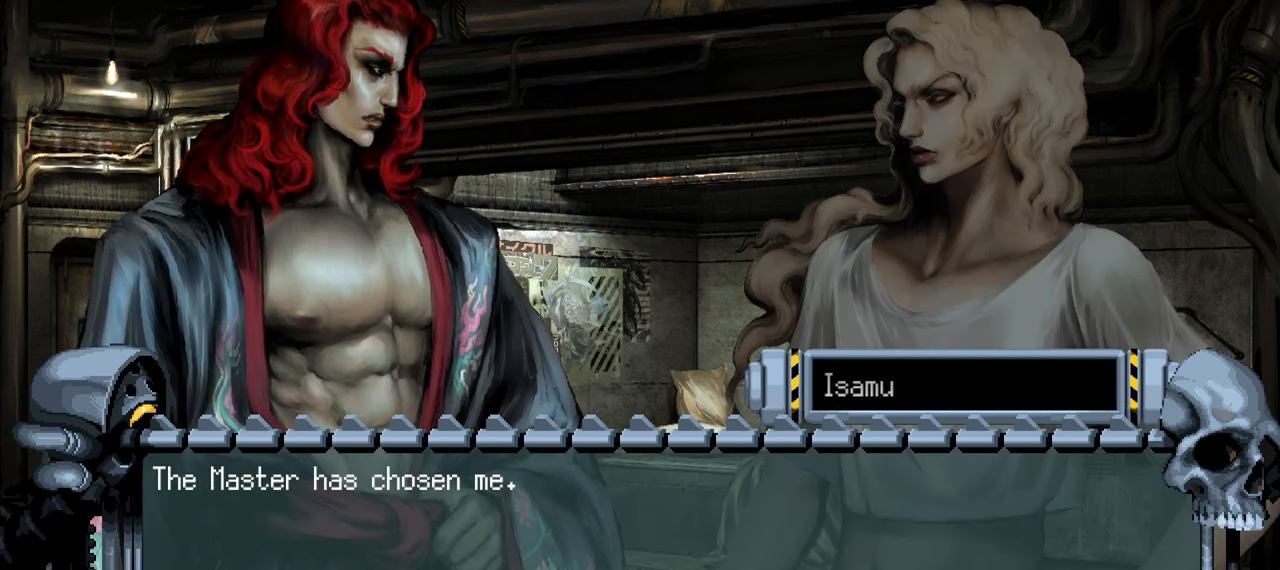
{"buttons": [], "left_stick": "center", "right_stick": "center", "events": [[167, "R1", "up"]]}
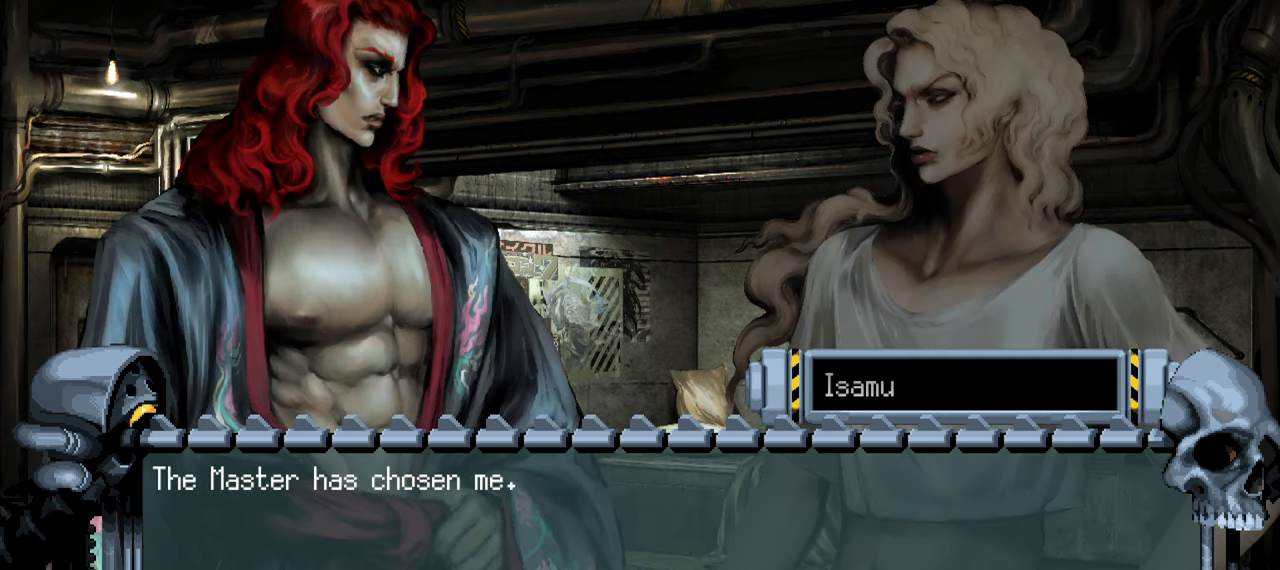
{"buttons": [], "left_stick": "center", "right_stick": "center", "events": [[250, "R1", "down"], [500, "R1", "up"]]}
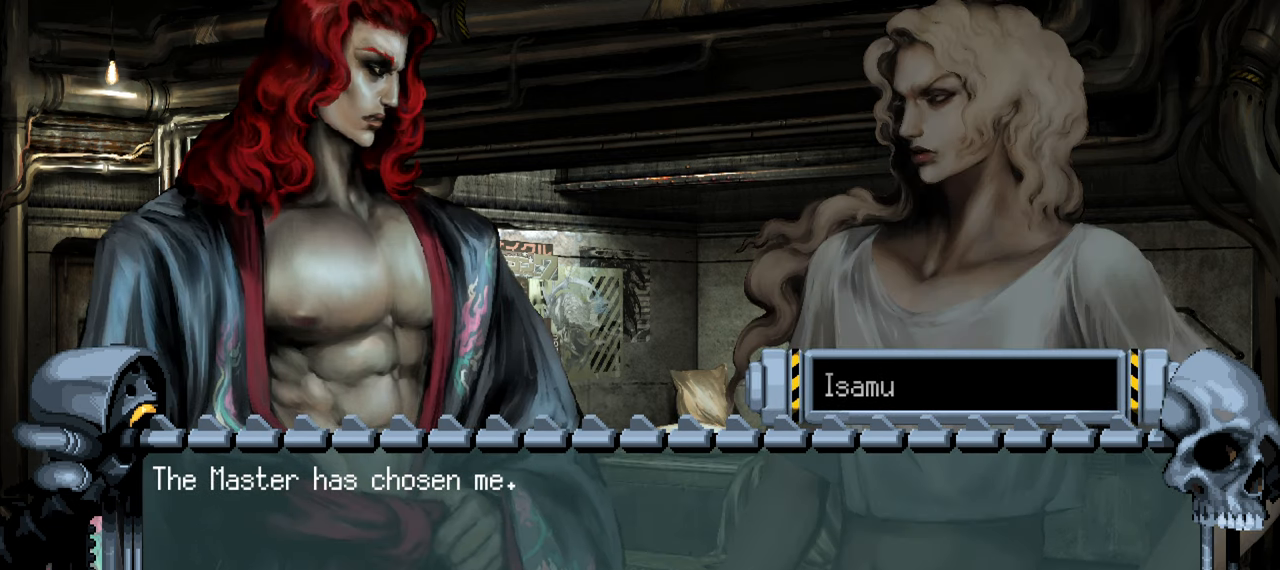
{"buttons": ["CROSS"], "left_stick": "center", "right_stick": "center", "events": [[500, "CROSS", "down"]]}
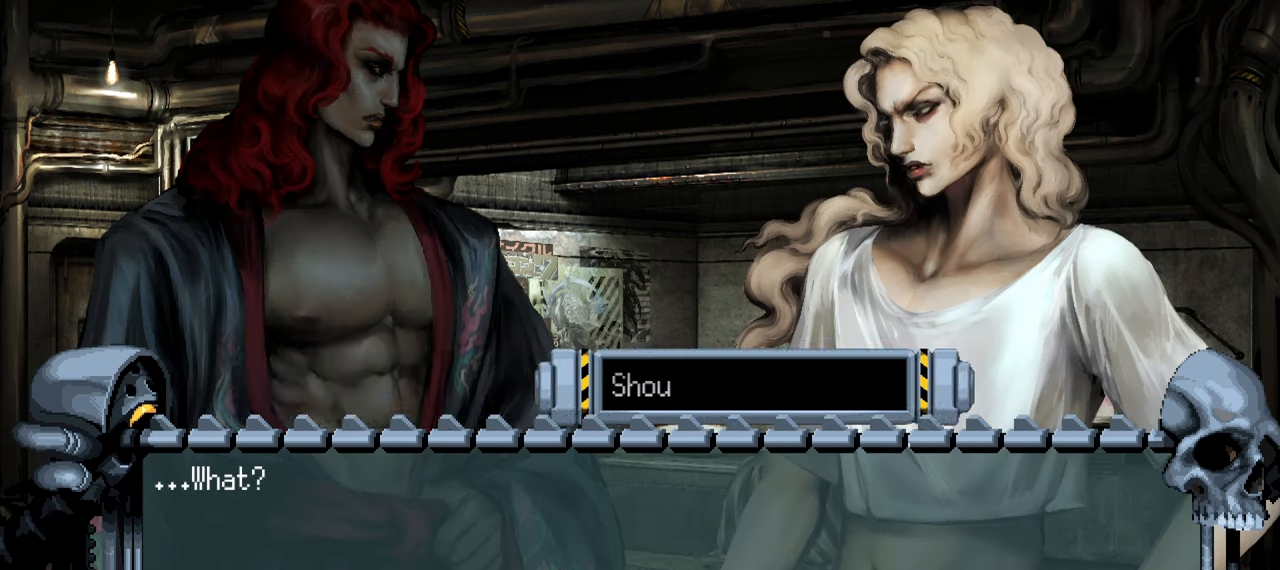
{"buttons": [], "left_stick": "center", "right_stick": "center", "events": [[150, "CROSS", "up"], [167, "R1", "down"], [317, "R1", "up"]]}
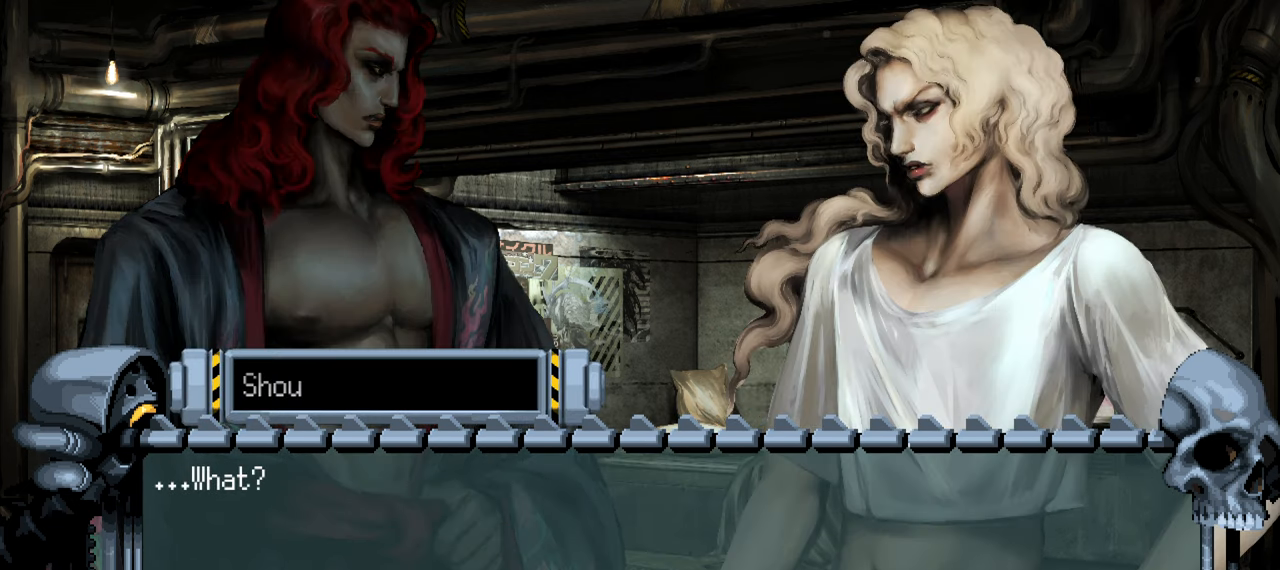
{"buttons": ["R1"], "left_stick": "center", "right_stick": "center", "events": [[167, "CROSS", "down"], [334, "CROSS", "up"], [417, "R1", "down"]]}
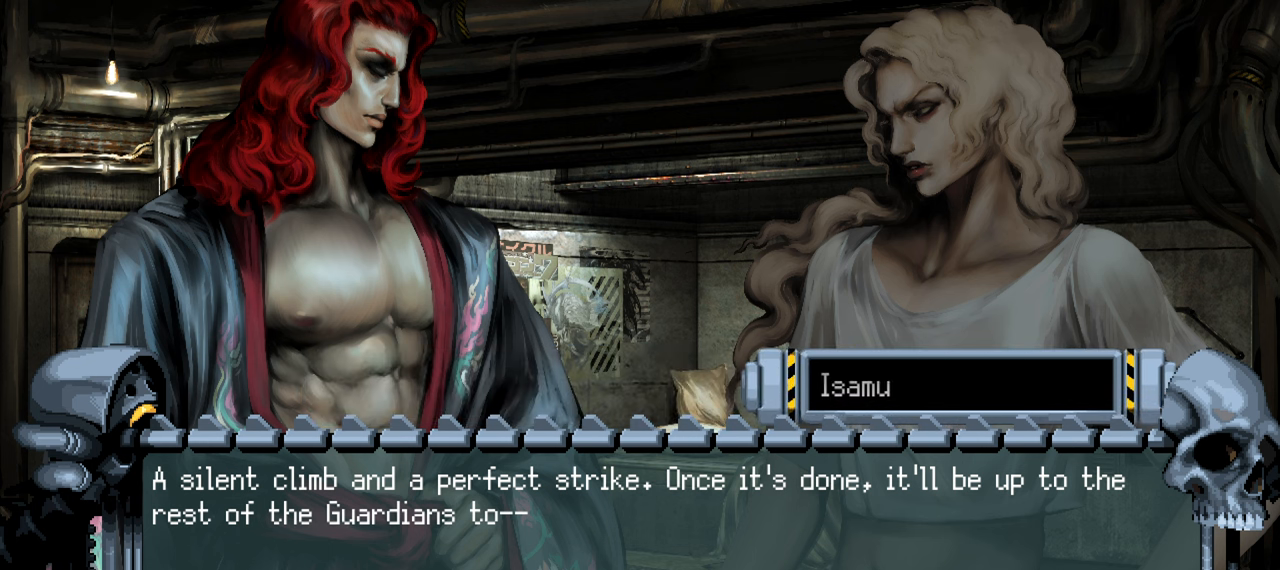
{"buttons": [], "left_stick": "center", "right_stick": "center", "events": [[134, "R1", "up"]]}
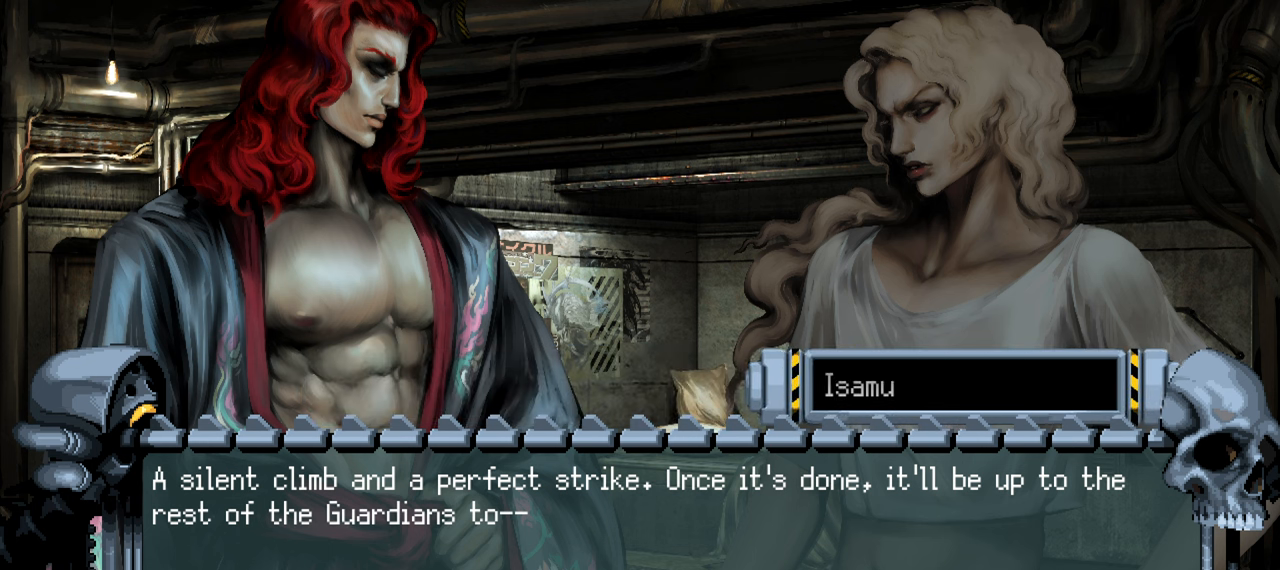
{"buttons": [], "left_stick": "center", "right_stick": "center", "events": [[234, "R1", "down"], [467, "R1", "up"]]}
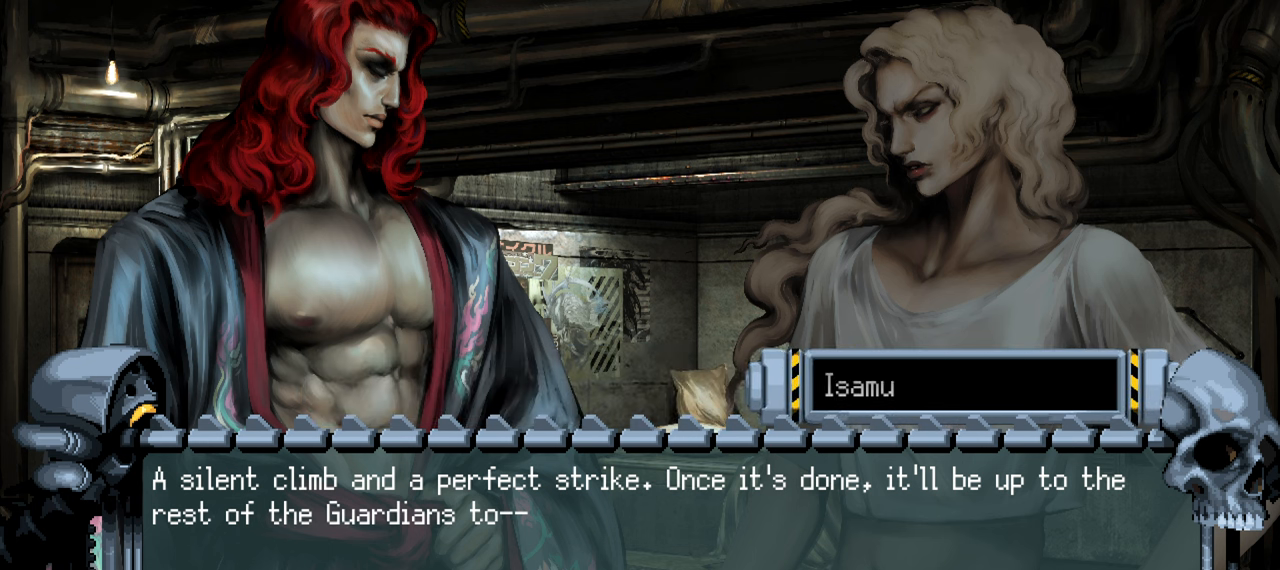
{"buttons": [], "left_stick": "center", "right_stick": "center", "events": []}
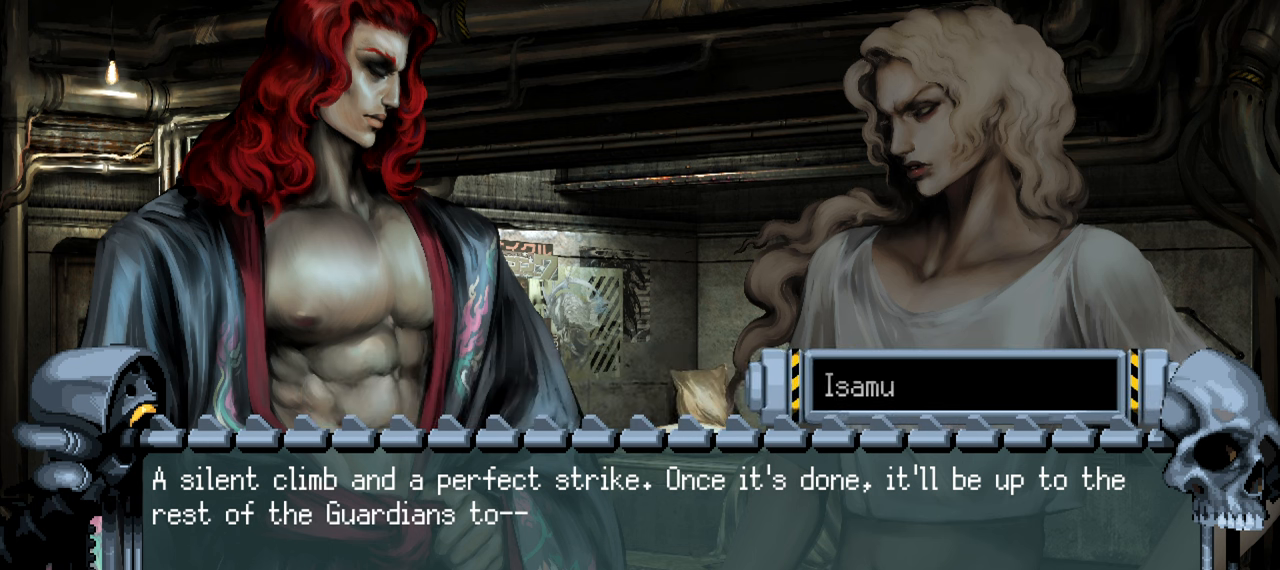
{"buttons": [], "left_stick": "center", "right_stick": "center", "events": [[67, "R1", "down"], [284, "R1", "up"]]}
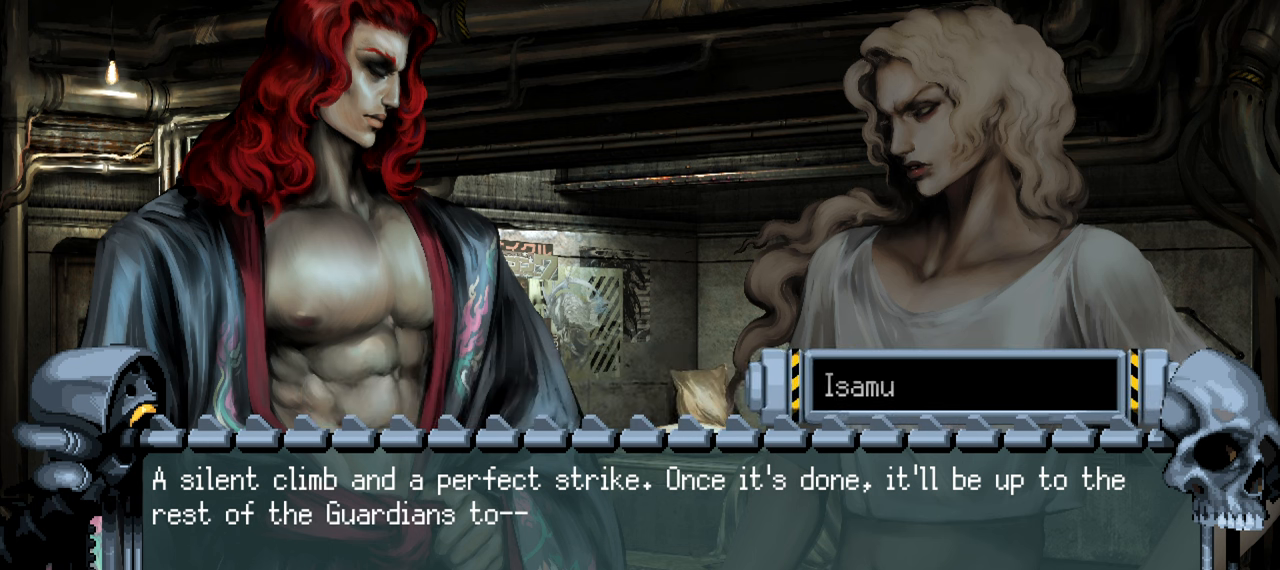
{"buttons": ["R1"], "left_stick": "center", "right_stick": "center", "events": [[367, "R1", "down"]]}
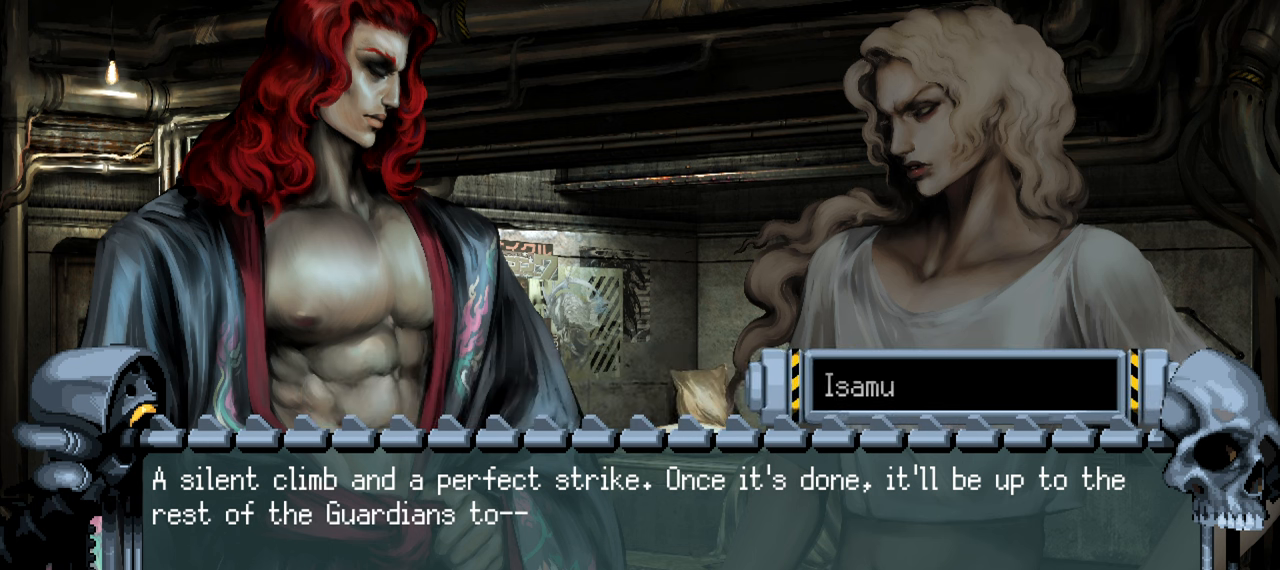
{"buttons": [], "left_stick": "center", "right_stick": "center", "events": [[117, "R1", "up"]]}
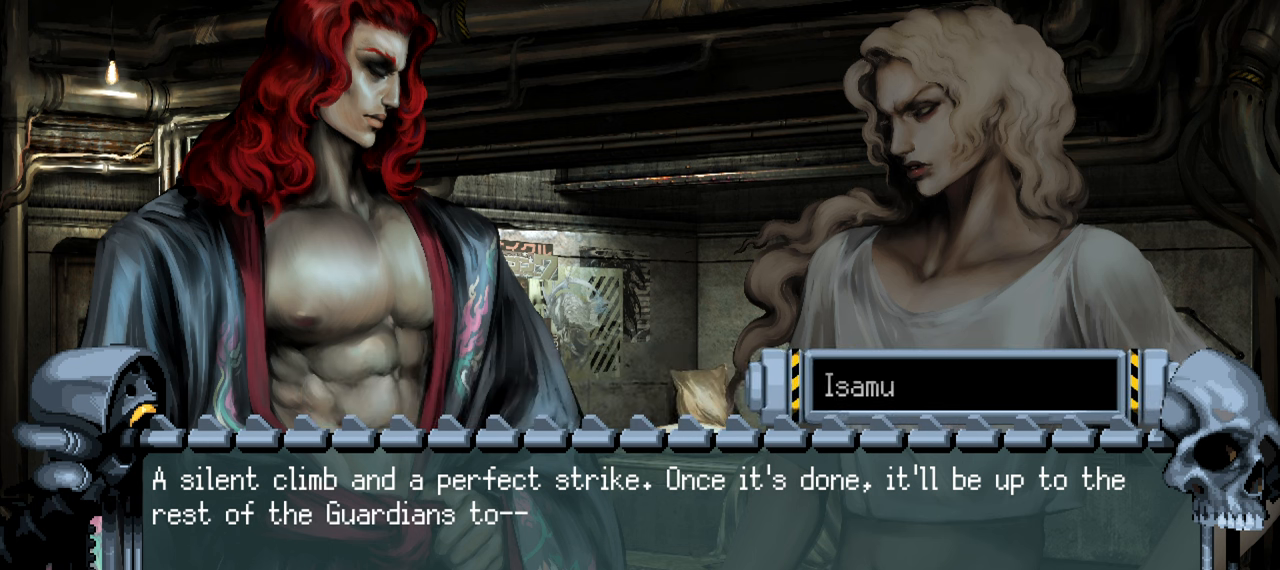
{"buttons": [], "left_stick": "center", "right_stick": "center", "events": [[200, "R1", "down"], [434, "R1", "up"]]}
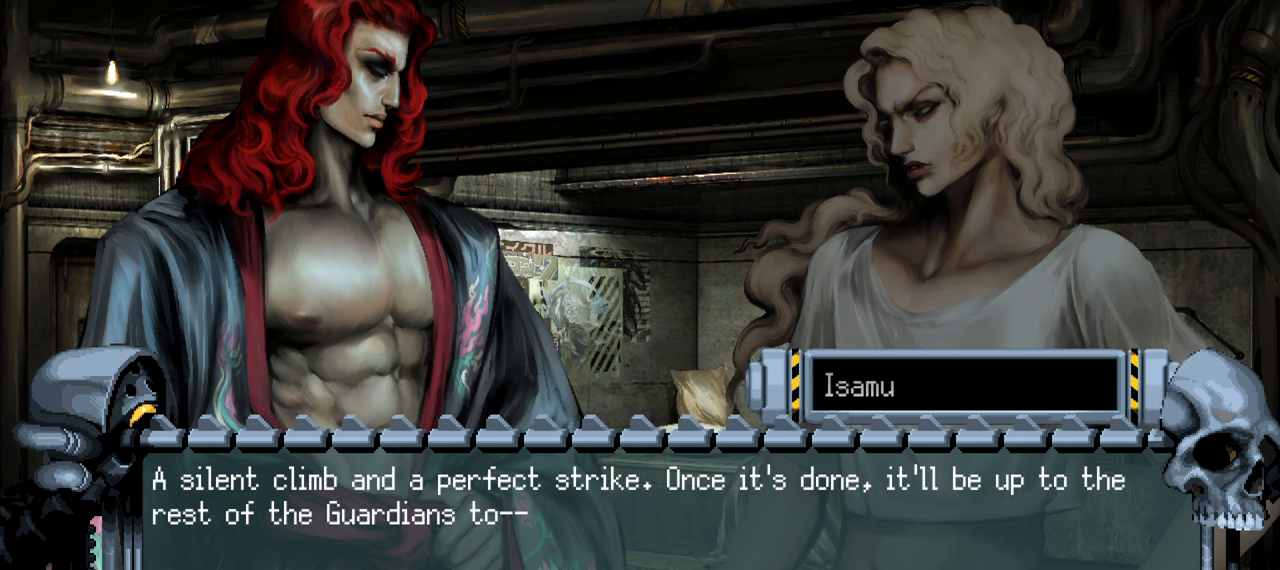
{"buttons": [], "left_stick": "center", "right_stick": "center", "events": []}
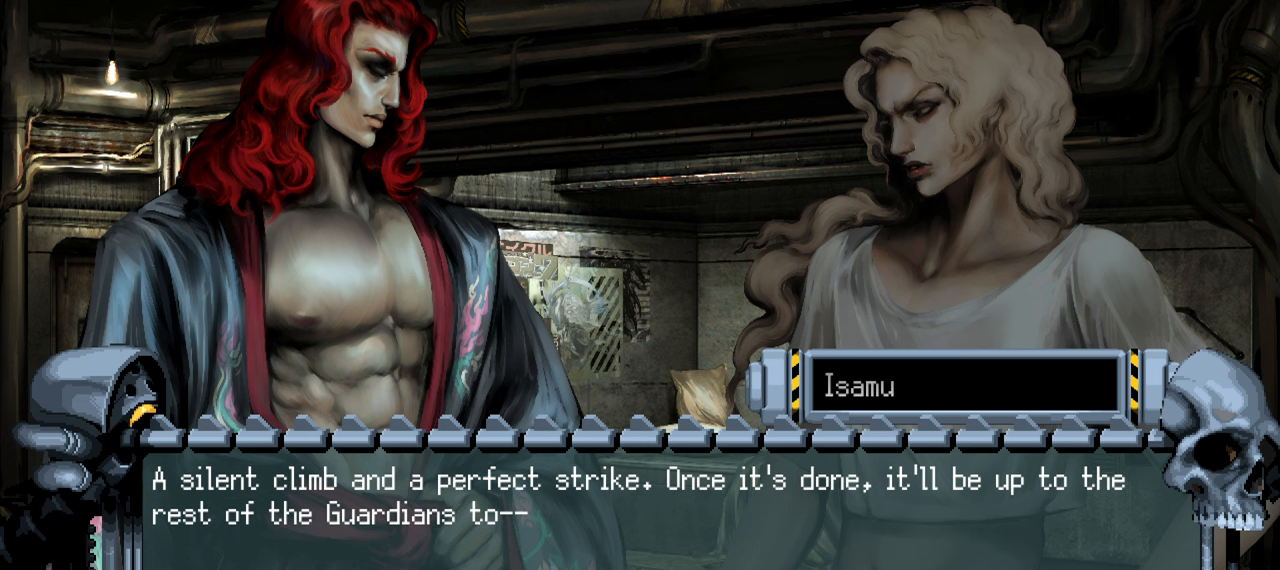
{"buttons": [], "left_stick": "center", "right_stick": "center", "events": [[33, "R1", "down"], [250, "R1", "up"]]}
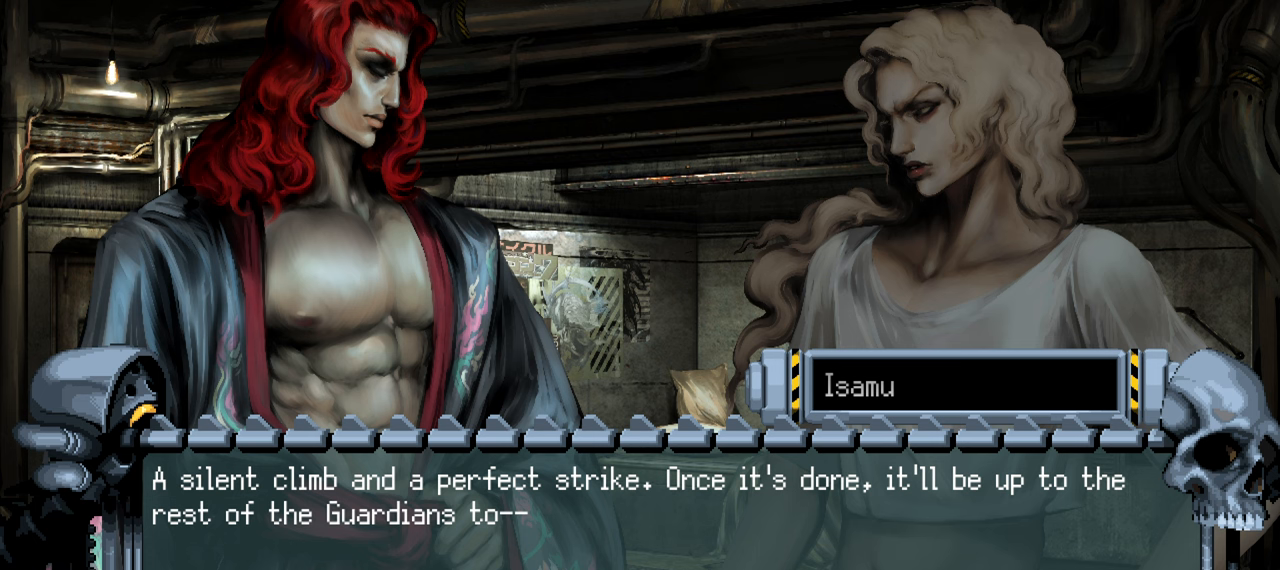
{"buttons": ["CROSS", "R1"], "left_stick": "center", "right_stick": "center", "events": [[350, "CROSS", "down"], [366, "R1", "down"]]}
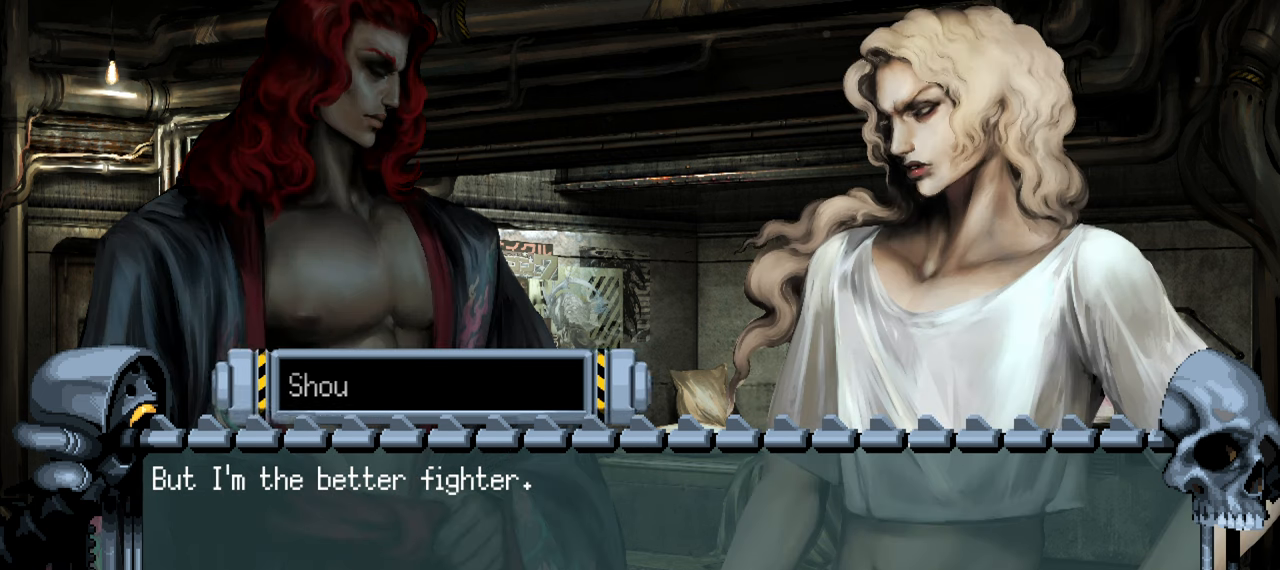
{"buttons": [], "left_stick": "center", "right_stick": "center", "events": [[16, "CROSS", "up"], [83, "R1", "up"]]}
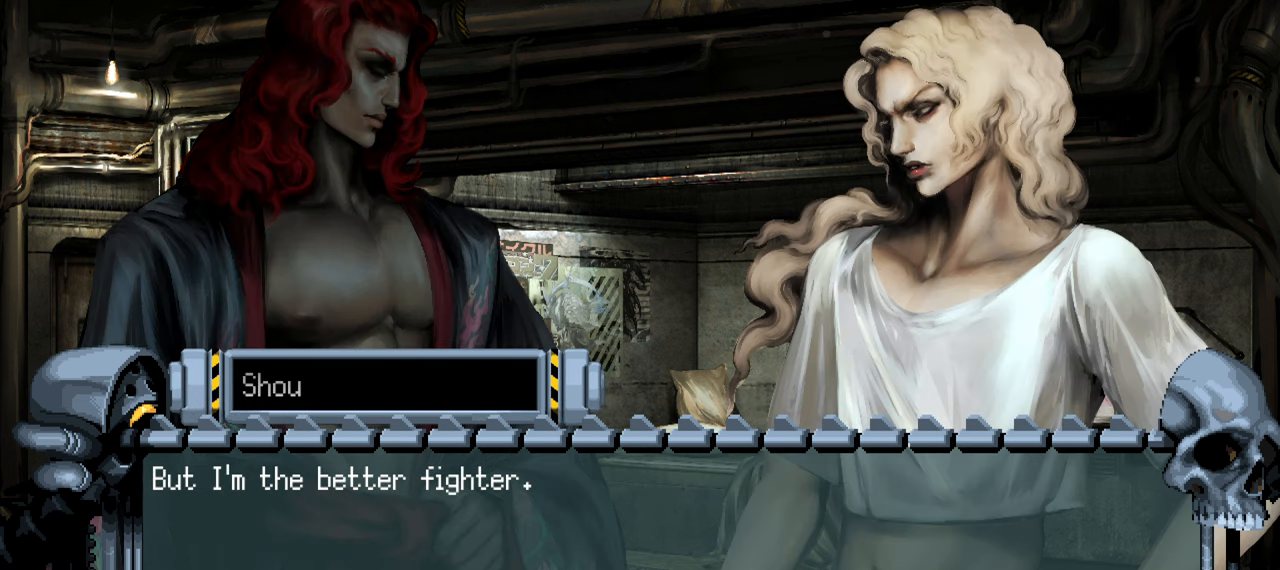
{"buttons": [], "left_stick": "center", "right_stick": "center", "events": [[233, "R1", "down"], [400, "R1", "up"]]}
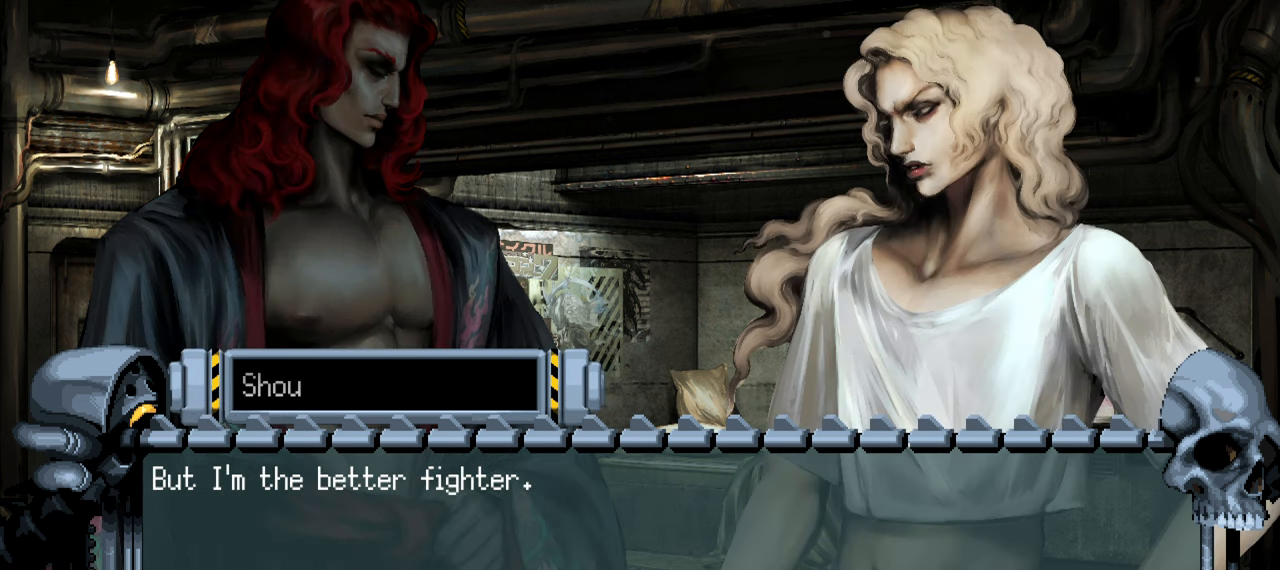
{"buttons": ["CROSS"], "left_stick": "center", "right_stick": "center", "events": [[500, "CROSS", "down"]]}
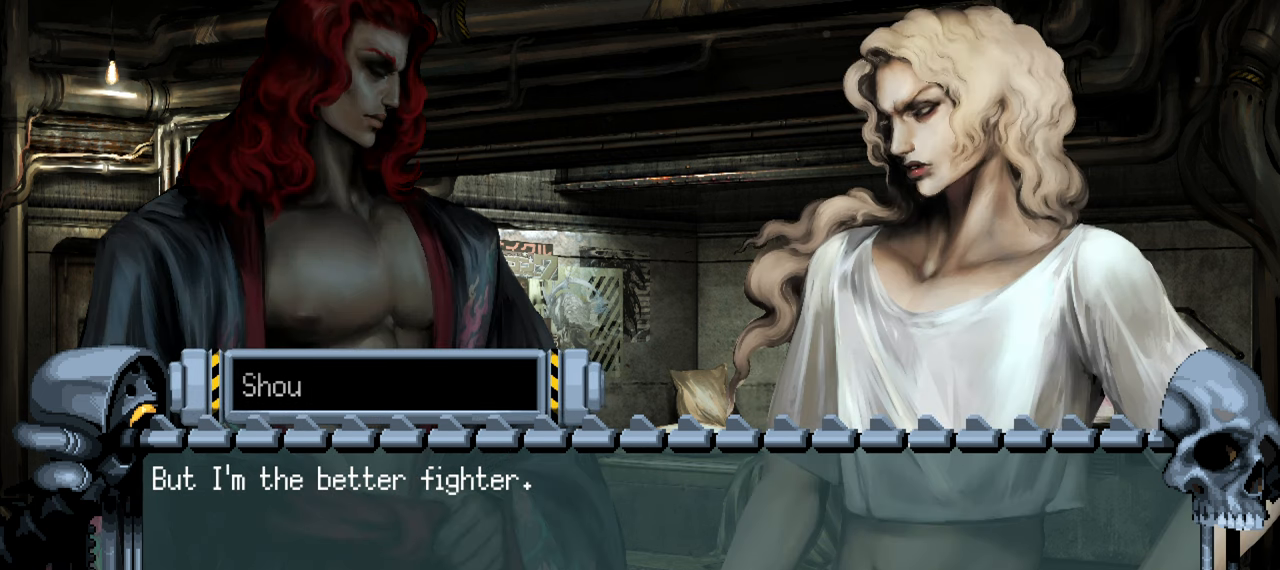
{"buttons": [], "left_stick": "center", "right_stick": "center", "events": [[16, "R1", "down"], [166, "CROSS", "up"], [216, "R1", "up"]]}
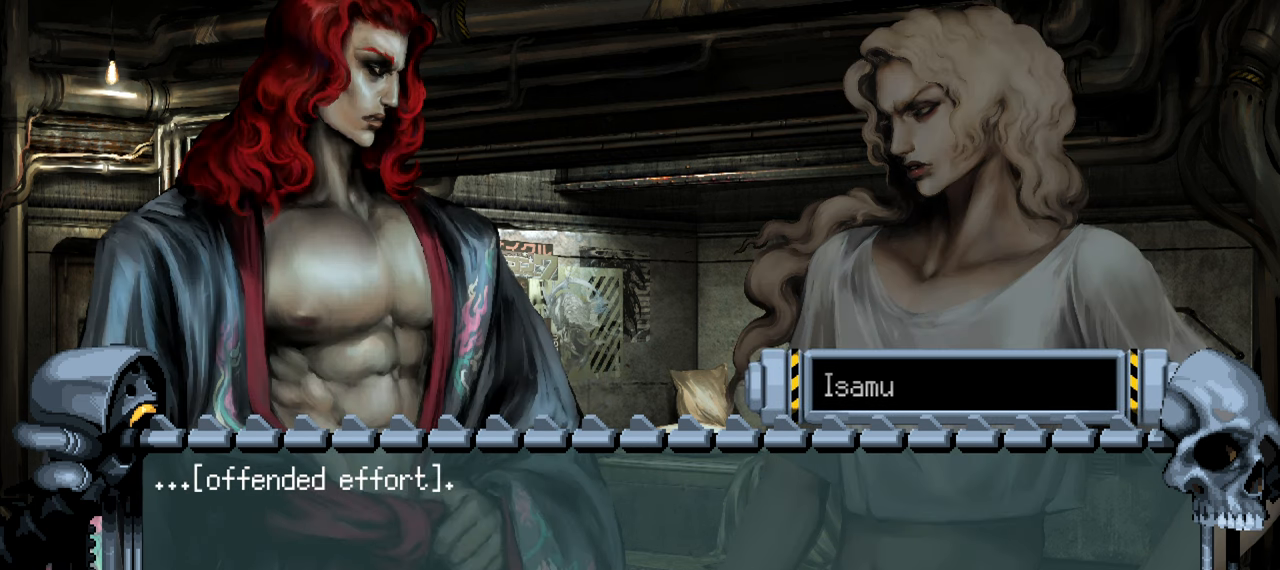
{"buttons": ["R1"], "left_stick": "center", "right_stick": "center", "events": [[300, "R1", "down"]]}
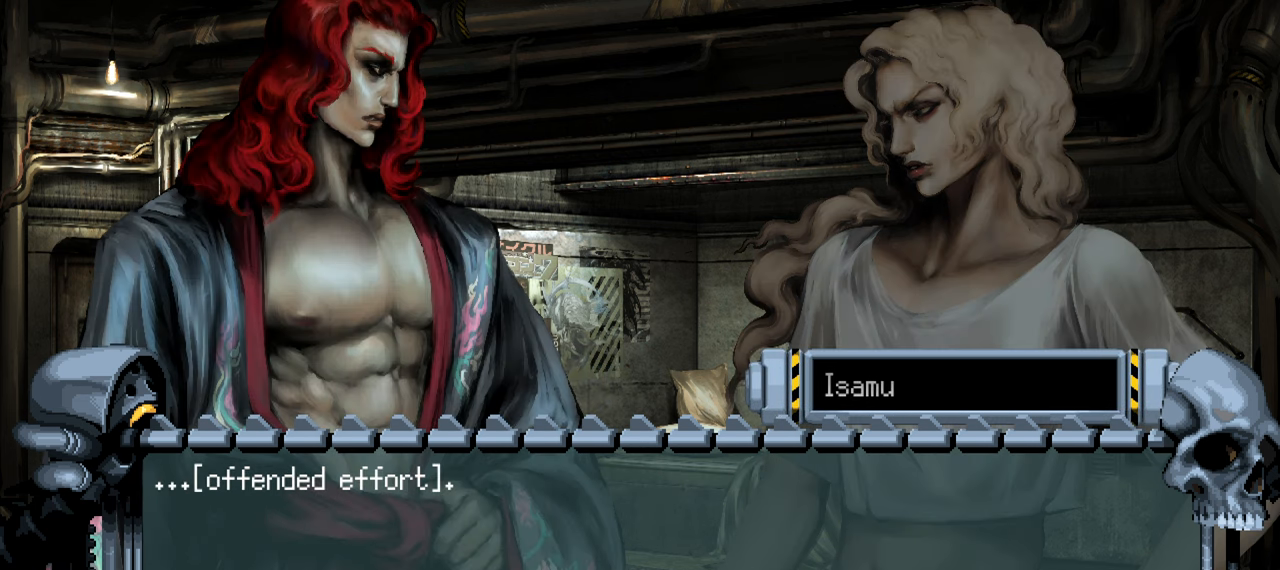
{"buttons": [], "left_stick": "center", "right_stick": "center", "events": [[50, "R1", "up"], [233, "CROSS", "down"], [383, "CROSS", "up"]]}
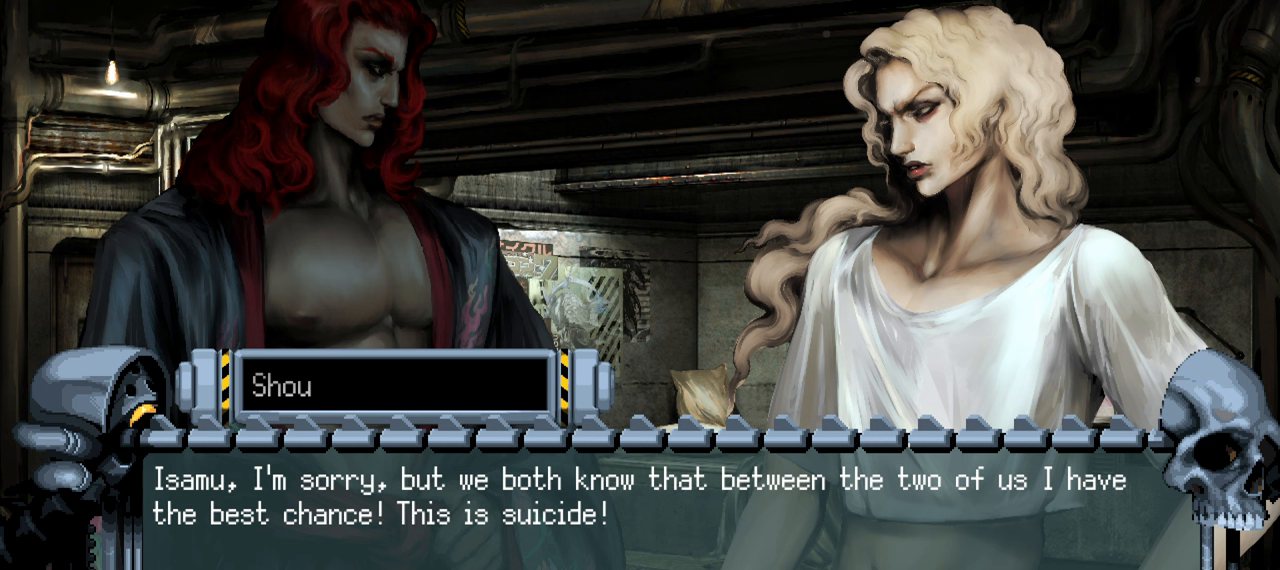
{"buttons": [], "left_stick": "center", "right_stick": "center", "events": [[217, "R1", "down"], [367, "R1", "up"]]}
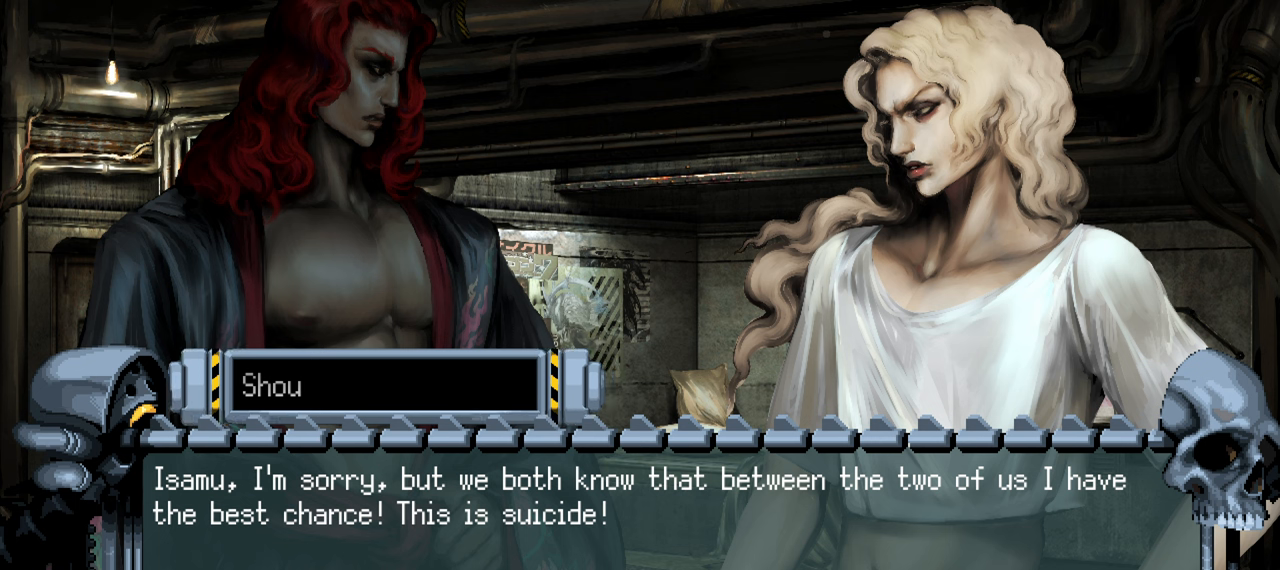
{"buttons": [], "left_stick": "center", "right_stick": "center", "events": []}
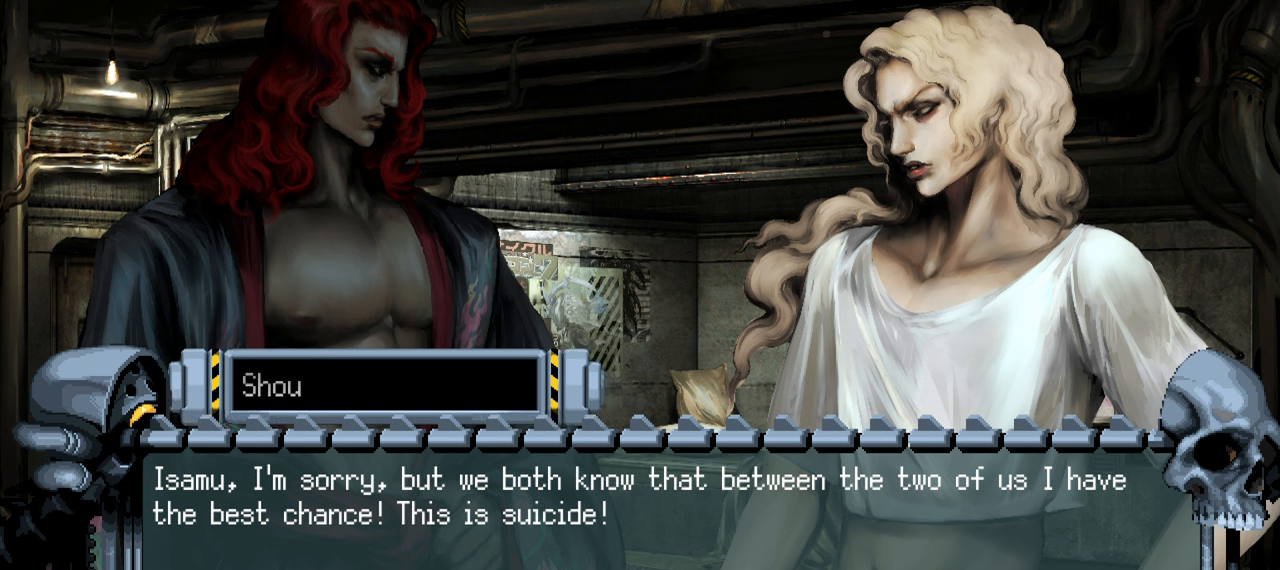
{"buttons": [], "left_stick": "center", "right_stick": "center", "events": [[33, "R1", "down"], [200, "R1", "up"]]}
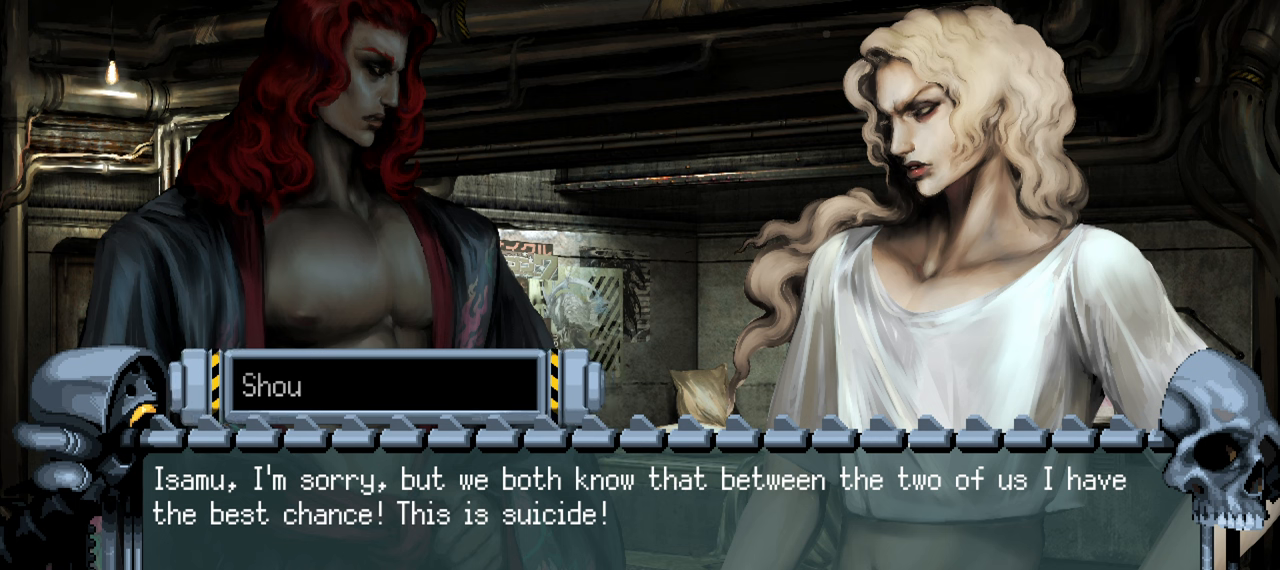
{"buttons": ["R1"], "left_stick": "center", "right_stick": "center", "events": [[350, "R1", "down"]]}
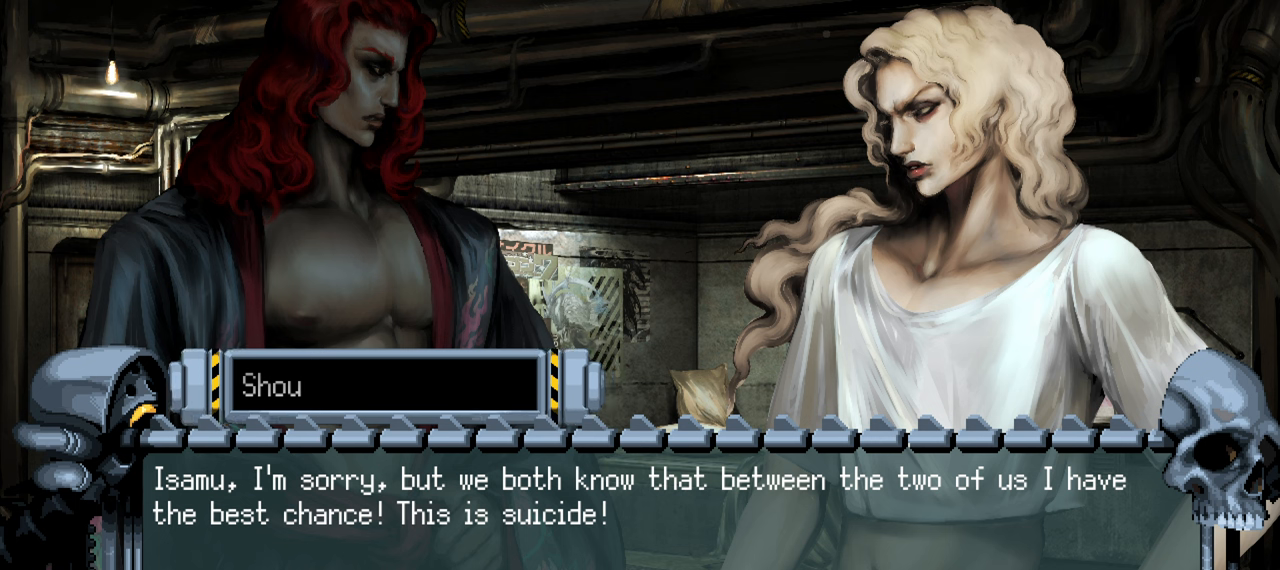
{"buttons": [], "left_stick": "center", "right_stick": "center", "events": [[17, "R1", "up"]]}
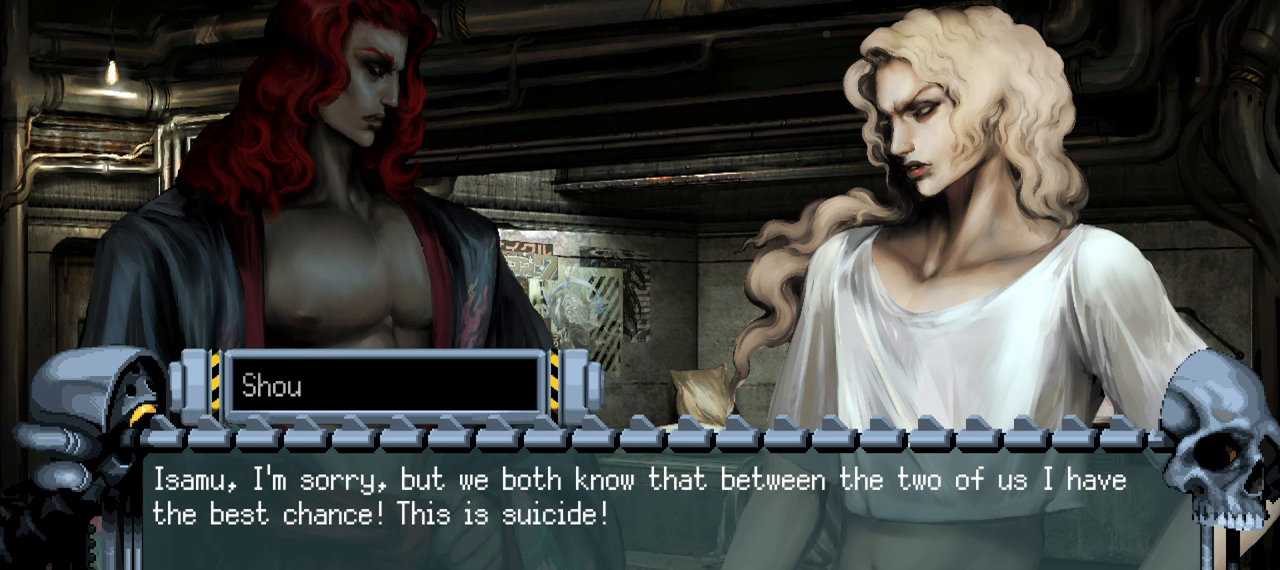
{"buttons": [], "left_stick": "center", "right_stick": "center", "events": [[167, "R1", "down"], [350, "R1", "up"]]}
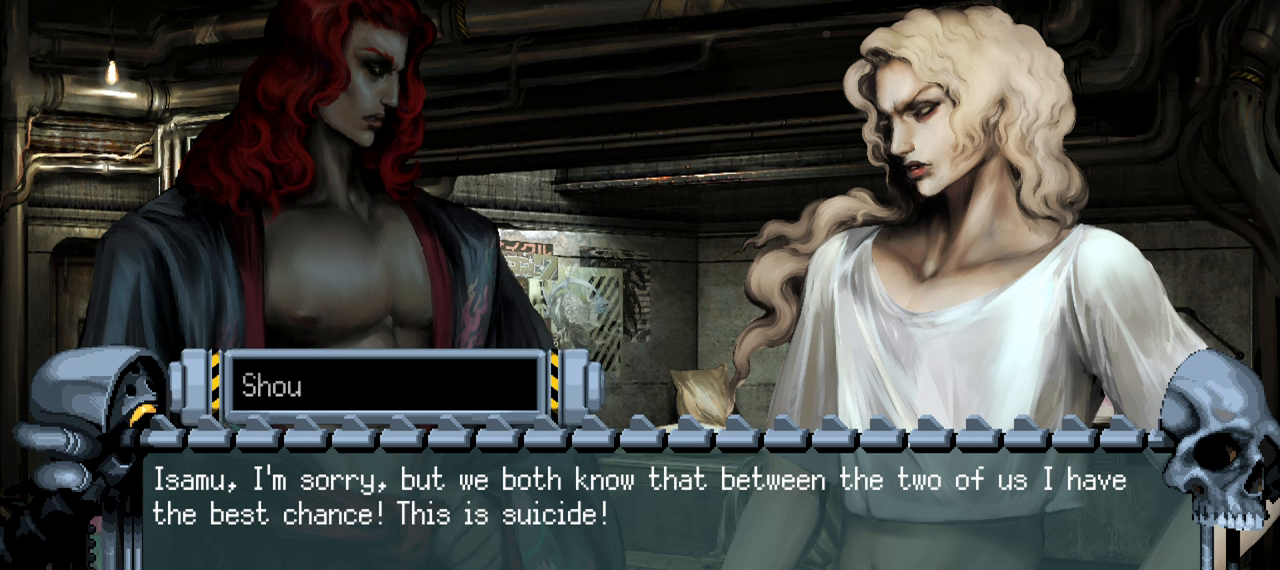
{"buttons": ["R1"], "left_stick": "center", "right_stick": "center", "events": [[500, "R1", "down"]]}
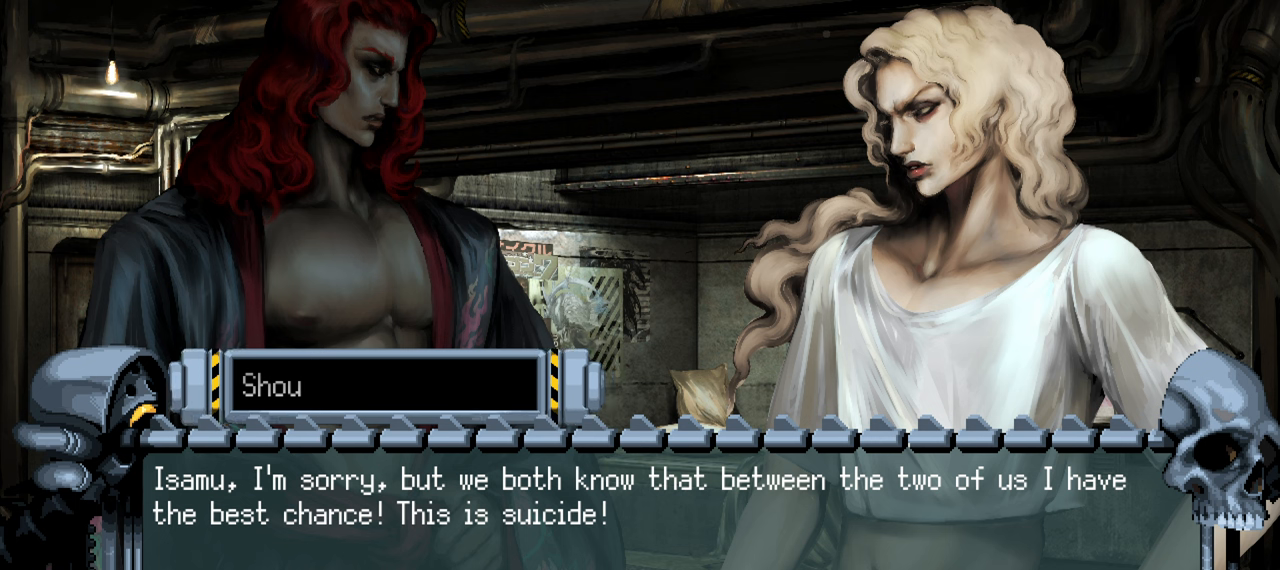
{"buttons": [], "left_stick": "center", "right_stick": "center", "events": [[167, "R1", "up"]]}